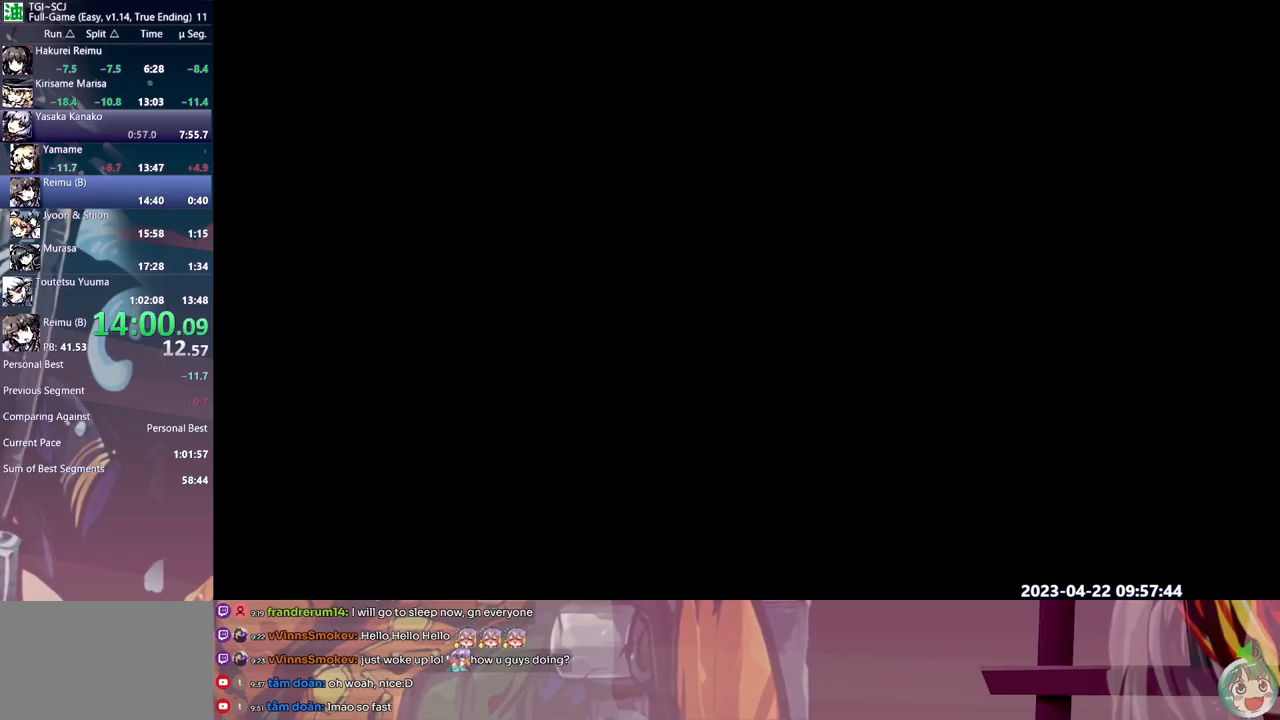
Gameplay with a controller (Xbox layout); each line is a JSON object with the inputs held at the frame after it (dt_ms = milliseconds from this image to that frame). "events" lists button and stick changes between this image and that frame as [ms after this image, input, new state], when the widget could be followed in between. Not read: A L1 L2 L3 R1 R2 R3 SELECT START X.
{"dt_ms": 1000, "buttons": ["B", "DPAD_RIGHT"]}
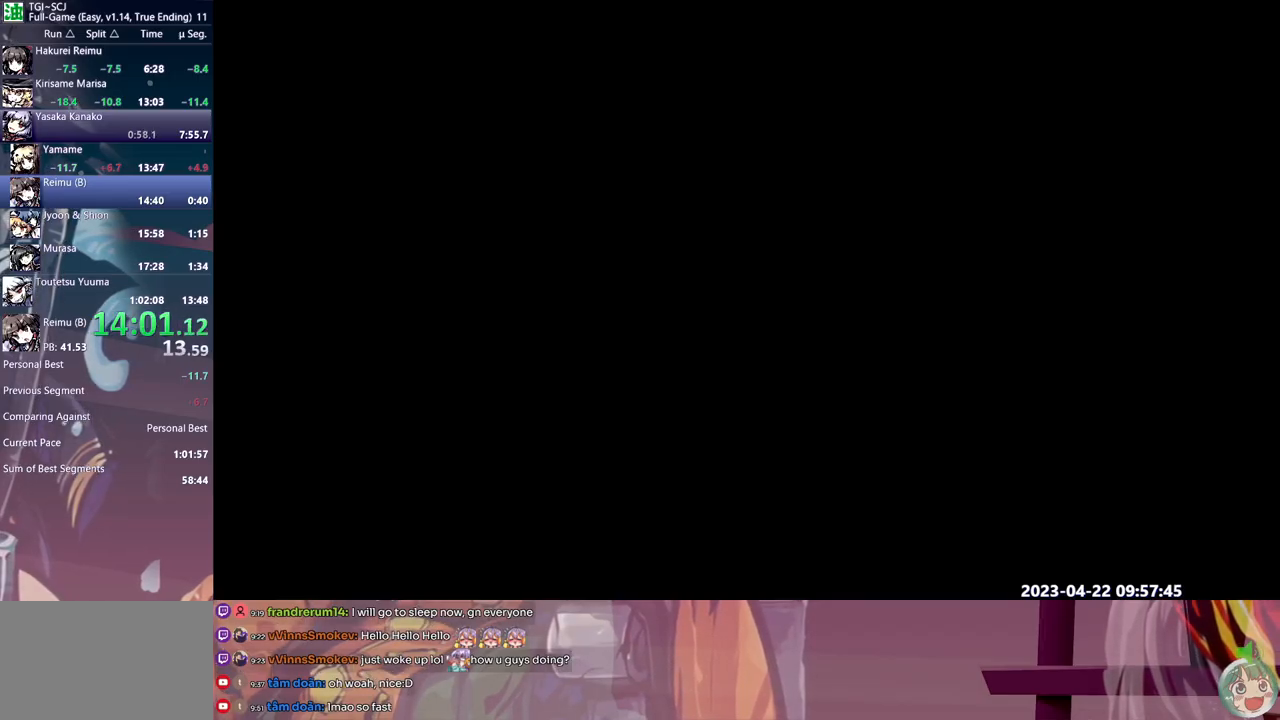
{"dt_ms": 500, "buttons": ["Y", "DPAD_RIGHT"]}
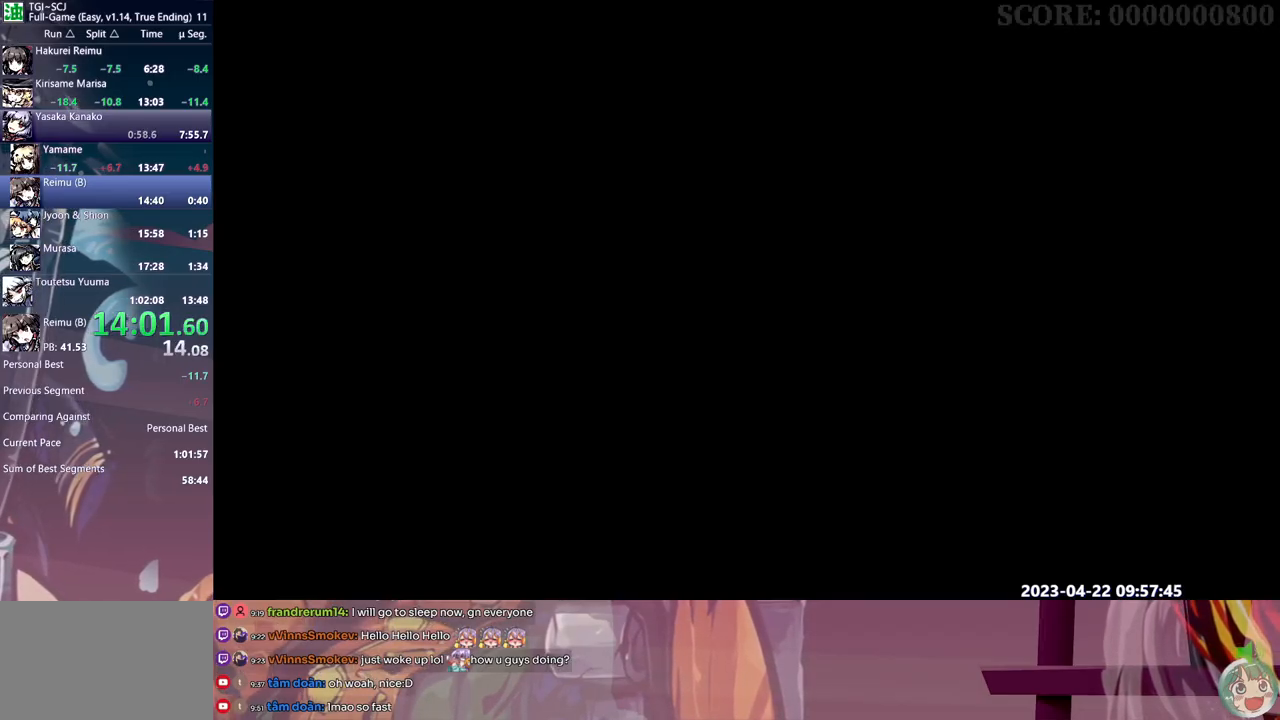
{"dt_ms": 500, "buttons": ["DPAD_RIGHT"], "events": [[17, "Y", "up"], [83, "Y", "down"], [167, "Y", "up"], [233, "Y", "down"], [317, "Y", "up"], [367, "Y", "down"], [450, "Y", "up"]]}
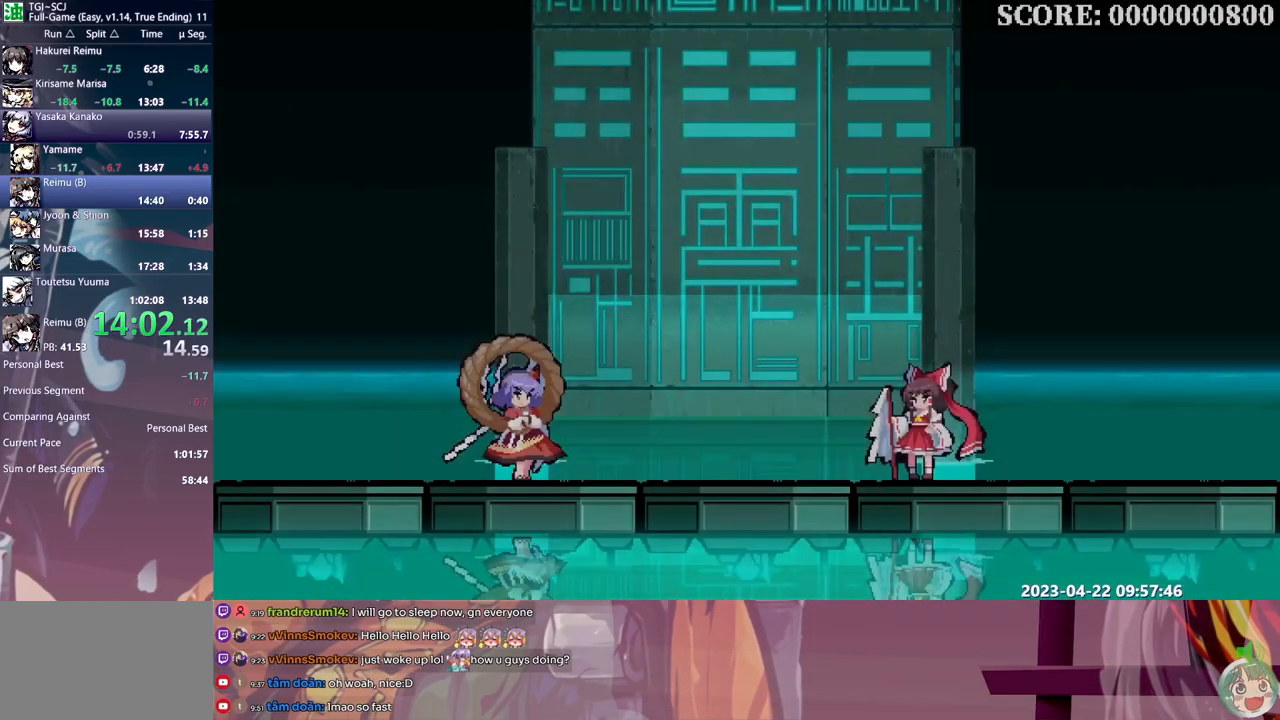
{"dt_ms": 1000, "buttons": ["Y", "DPAD_RIGHT"]}
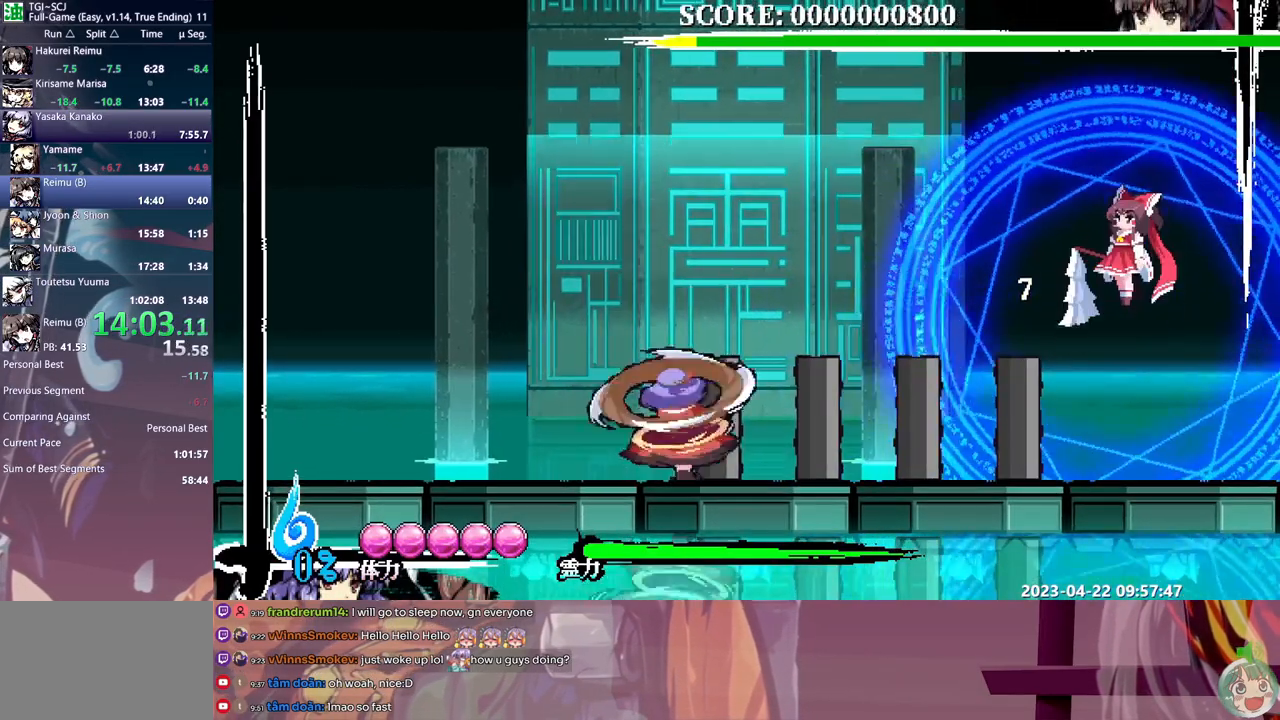
{"dt_ms": 1000, "buttons": ["Y"]}
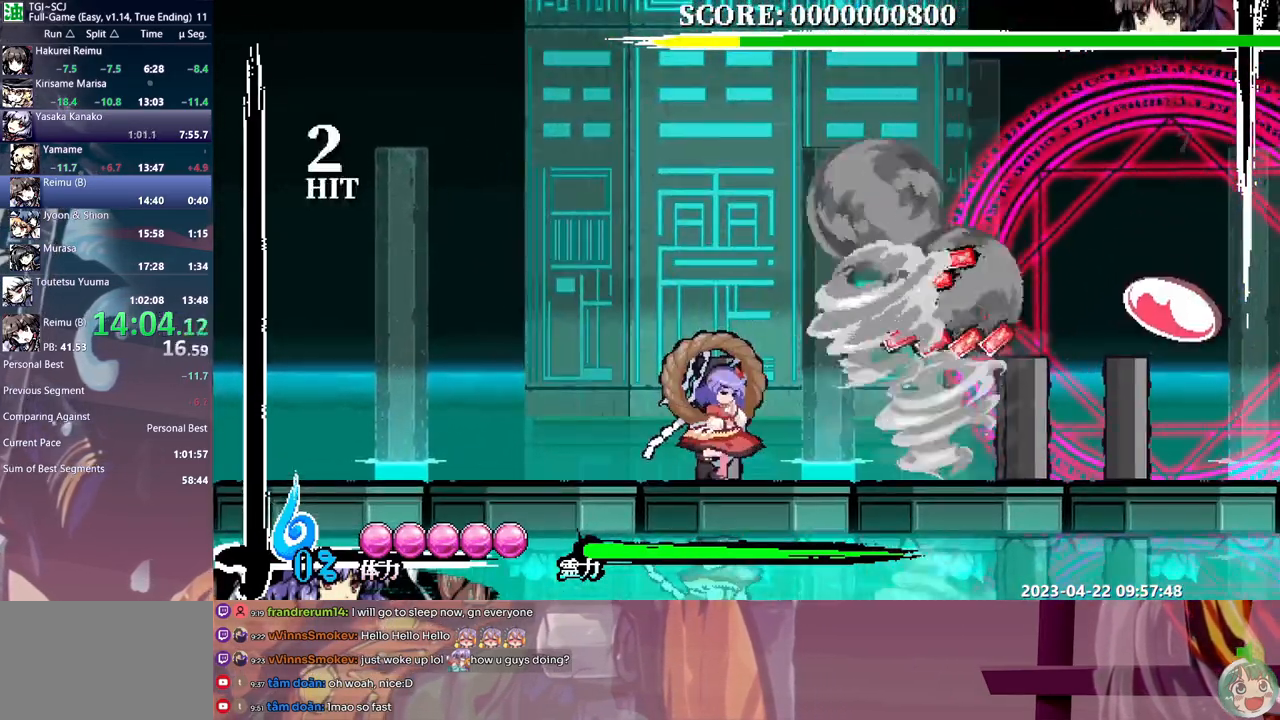
{"dt_ms": 500, "buttons": ["Y"], "events": []}
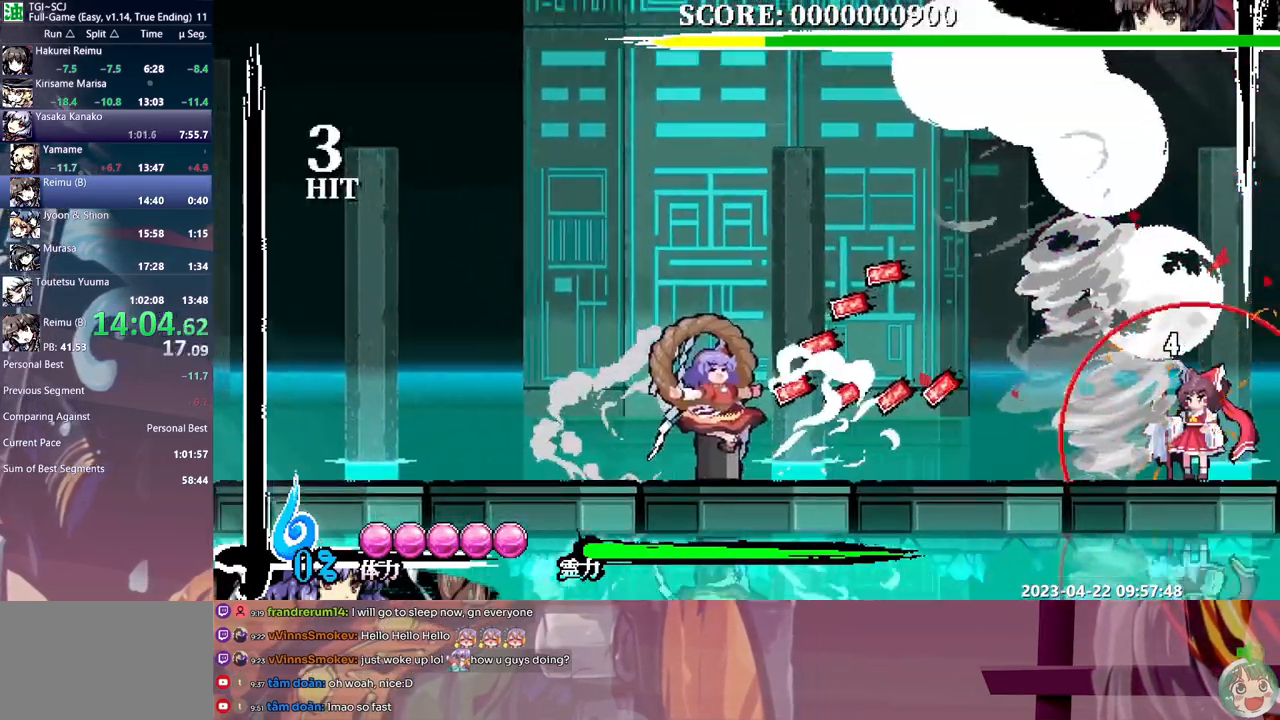
{"dt_ms": 500, "buttons": ["Y"], "events": []}
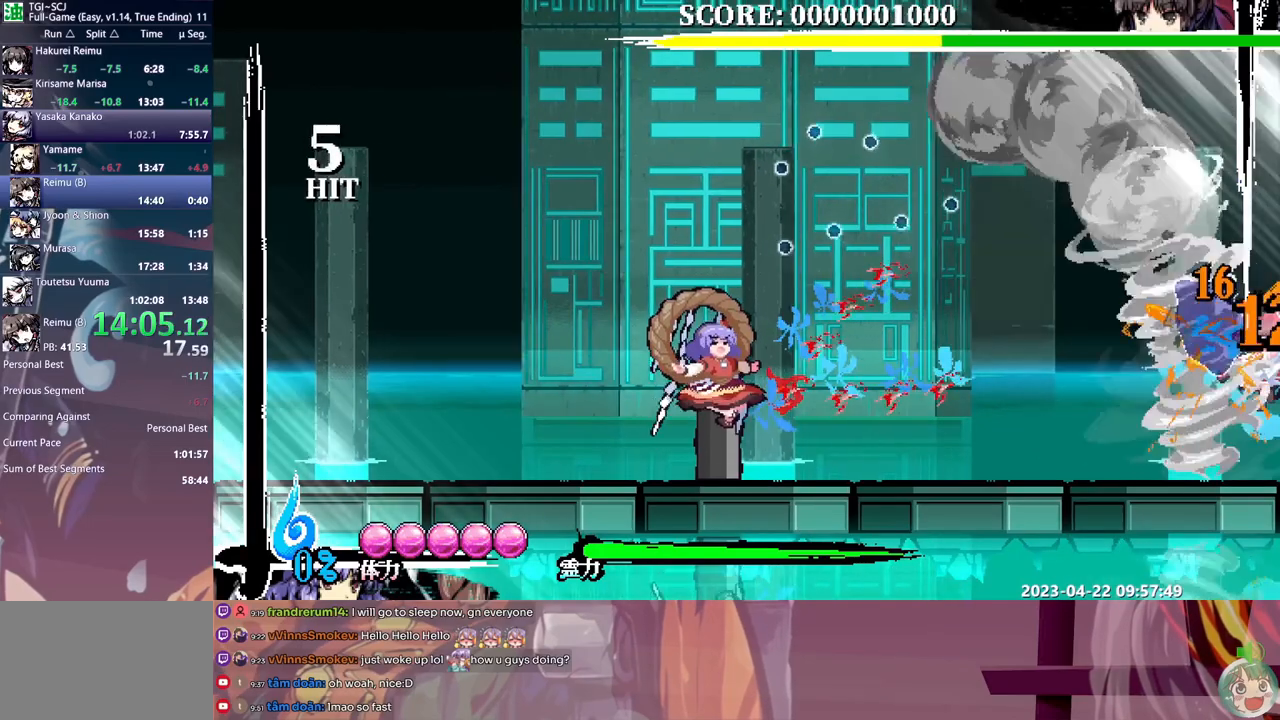
{"dt_ms": 500, "buttons": [], "events": [[467, "Y", "up"]]}
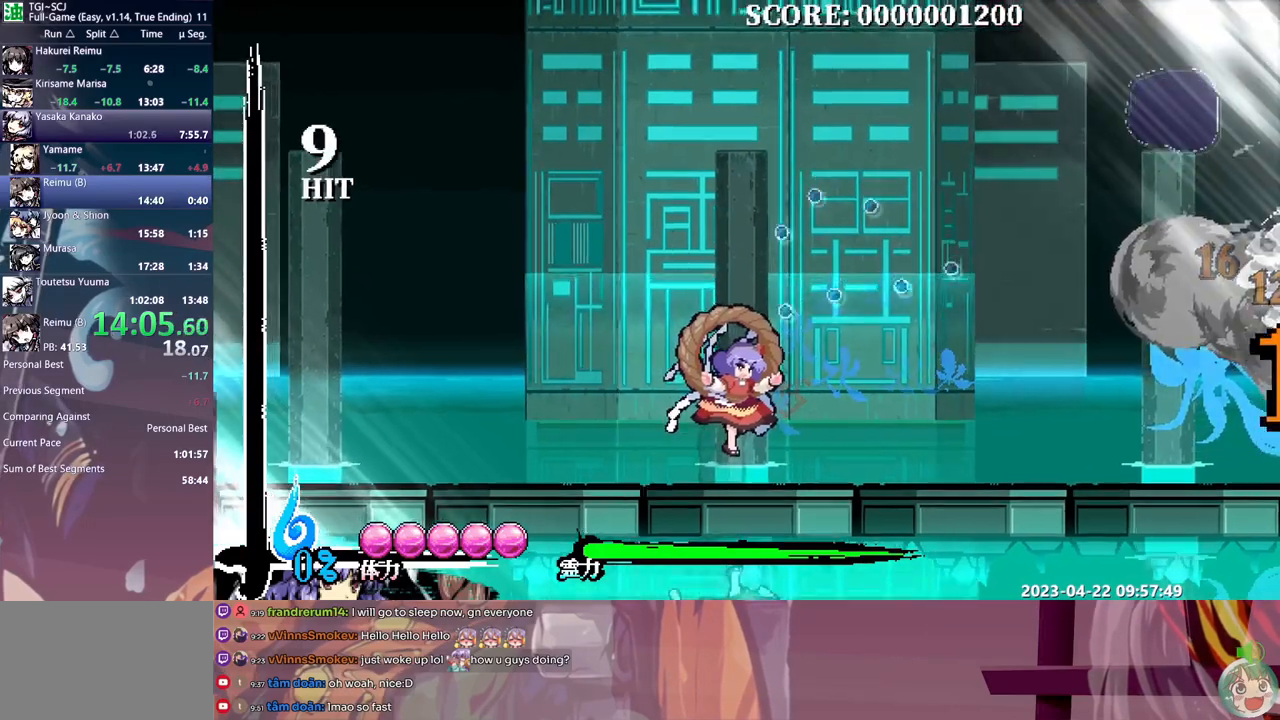
{"dt_ms": 500, "buttons": []}
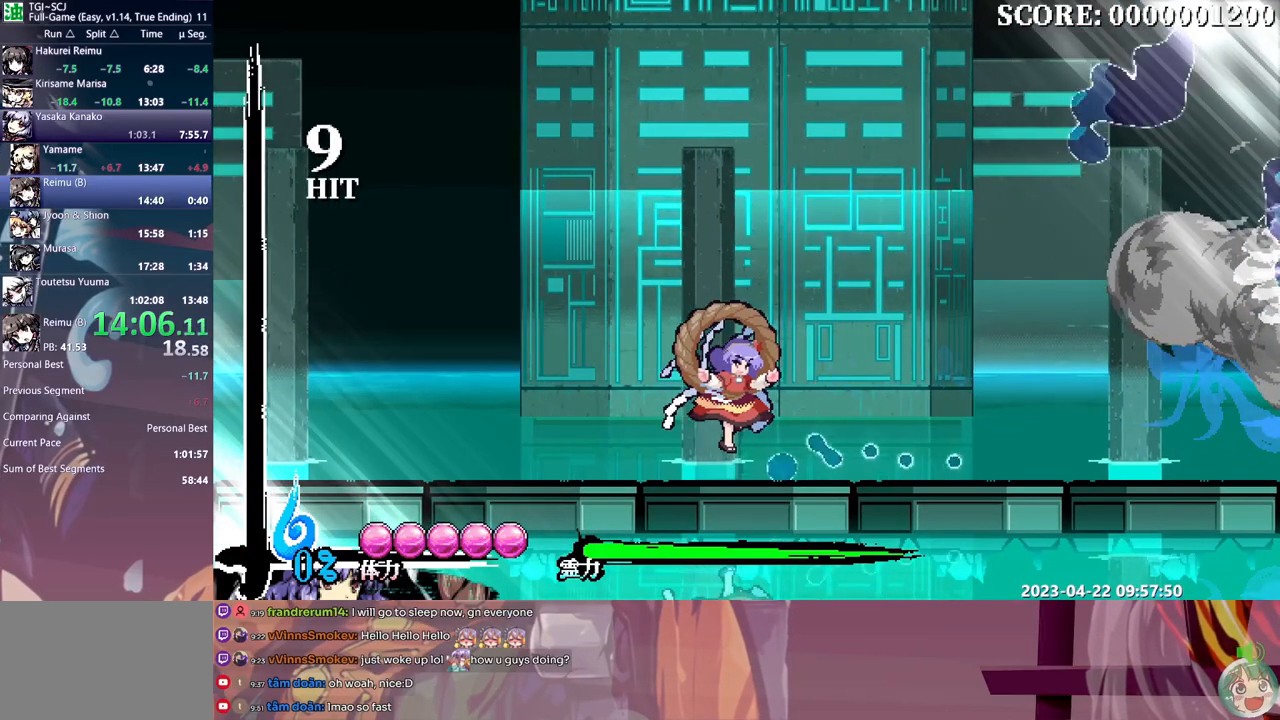
{"dt_ms": 500, "buttons": [], "events": []}